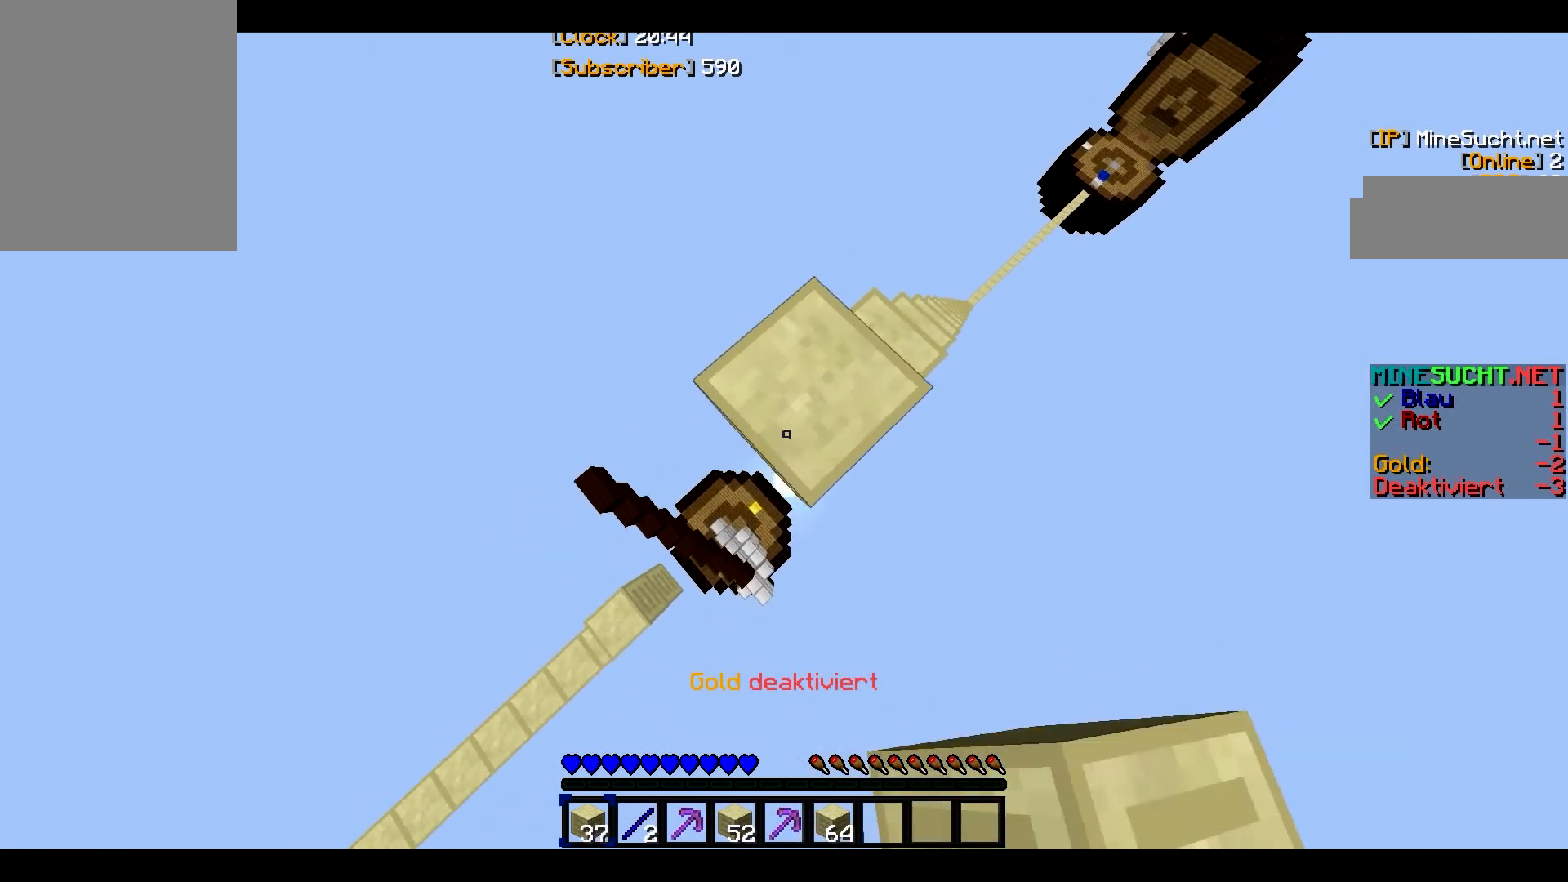
Gameplay with keyboard and mouse; each line is a JSON object with the keys and mouse buttons held at the frame after it. "events" lists presses ("down") and releases ("up") of "a", "d", "s", "w", "mouse_left" and "mouse_right" between this image and that frame as [ms after this image, input, new state], when the widget could be followed in between. "mouse_left", "mouse_right" = the "left", "right" buttons of the "mouse" list. No other keys are recorded. Fast repeated clicks can show as one long hold. Mouse movement is not recorded.
{"keys": ["a", "s"], "mouse": ["right"], "events": []}
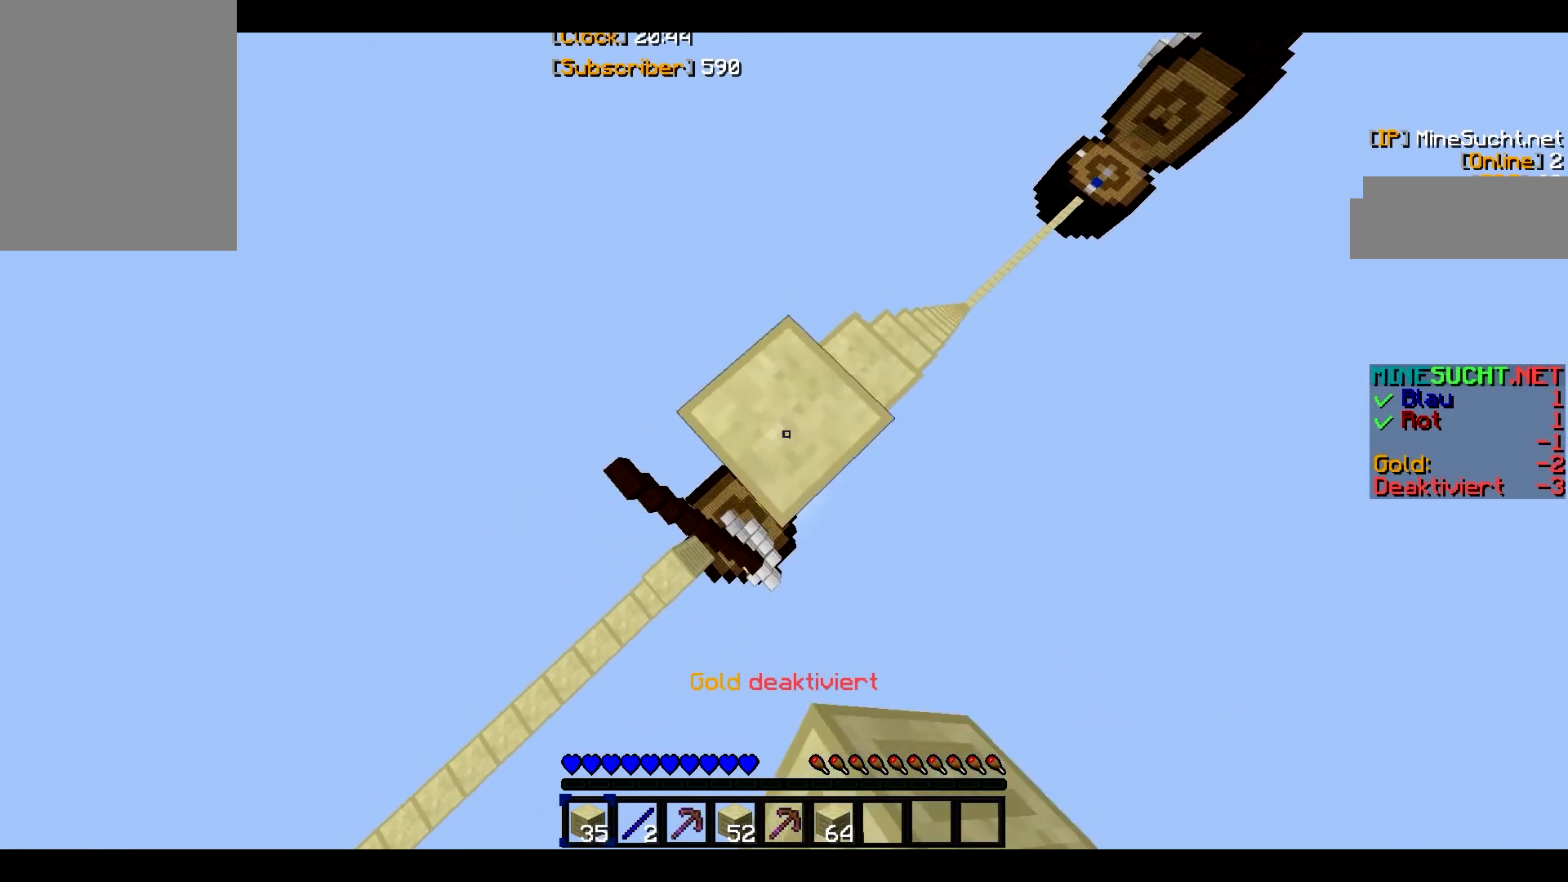
{"keys": ["a", "s"], "mouse": ["right"], "events": [[467, "mouse_right", "up"], [533, "mouse_right", "down"]]}
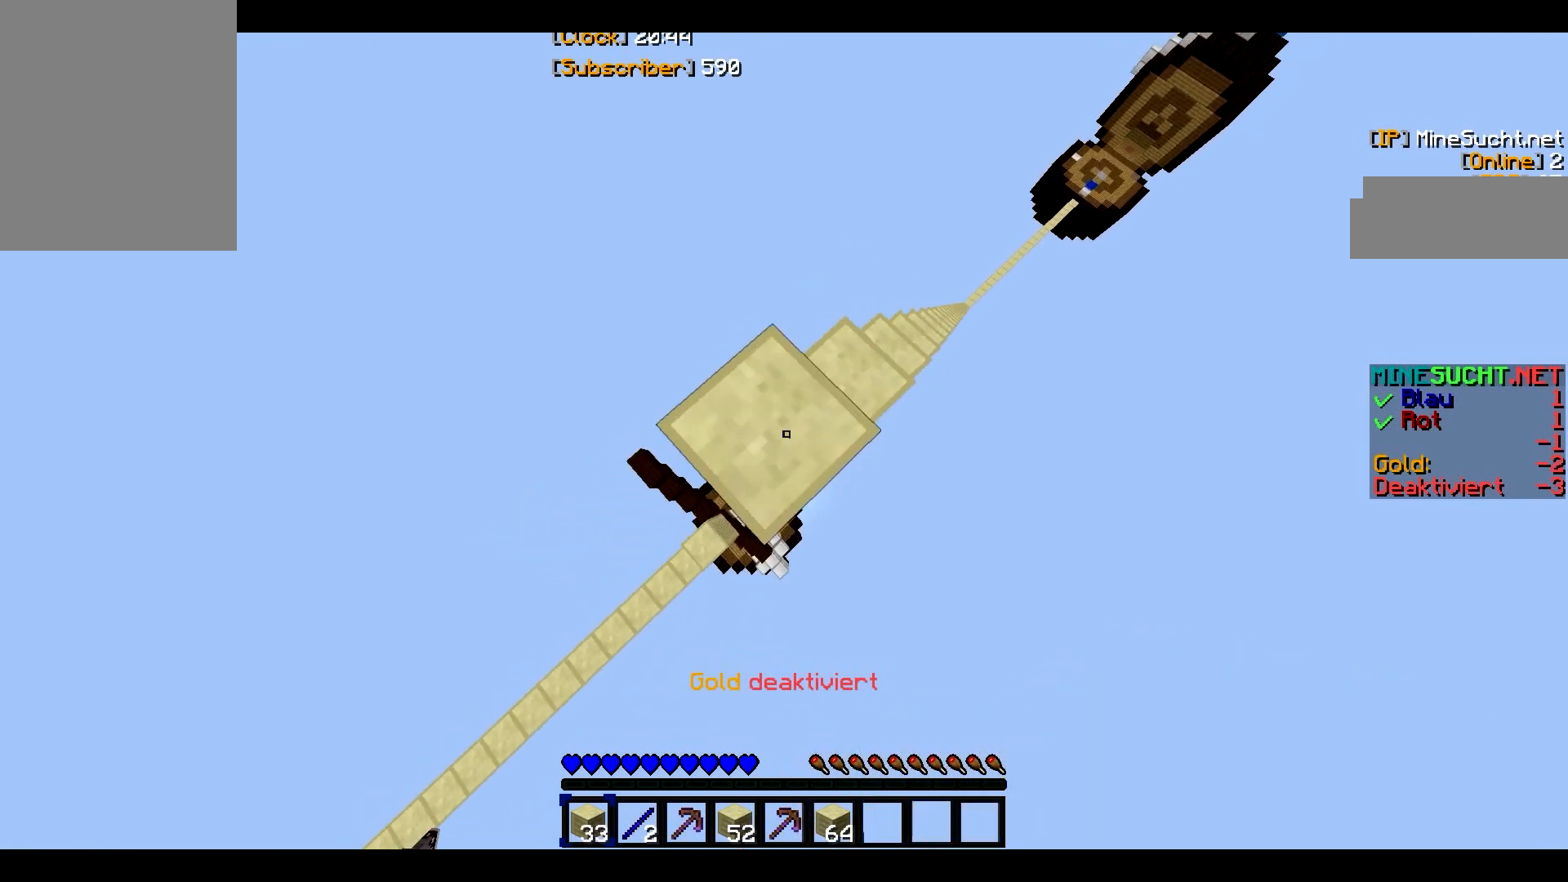
{"keys": ["a", "s"], "mouse": ["right"], "events": []}
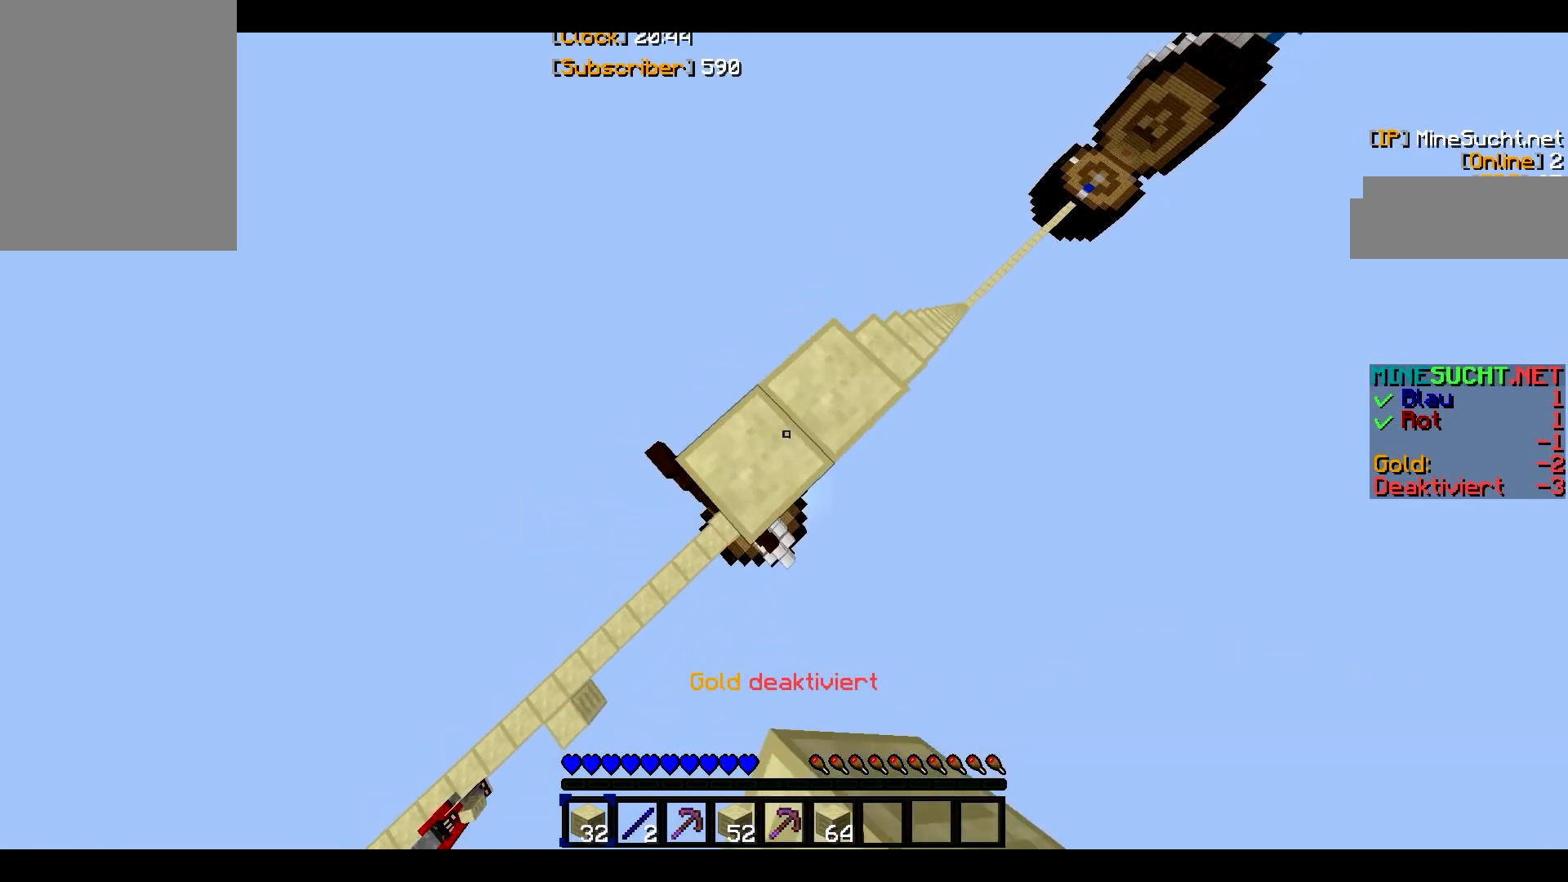
{"keys": ["a", "s"], "mouse": ["right"], "events": [[67, "mouse_right", "up"], [133, "mouse_right", "down"]]}
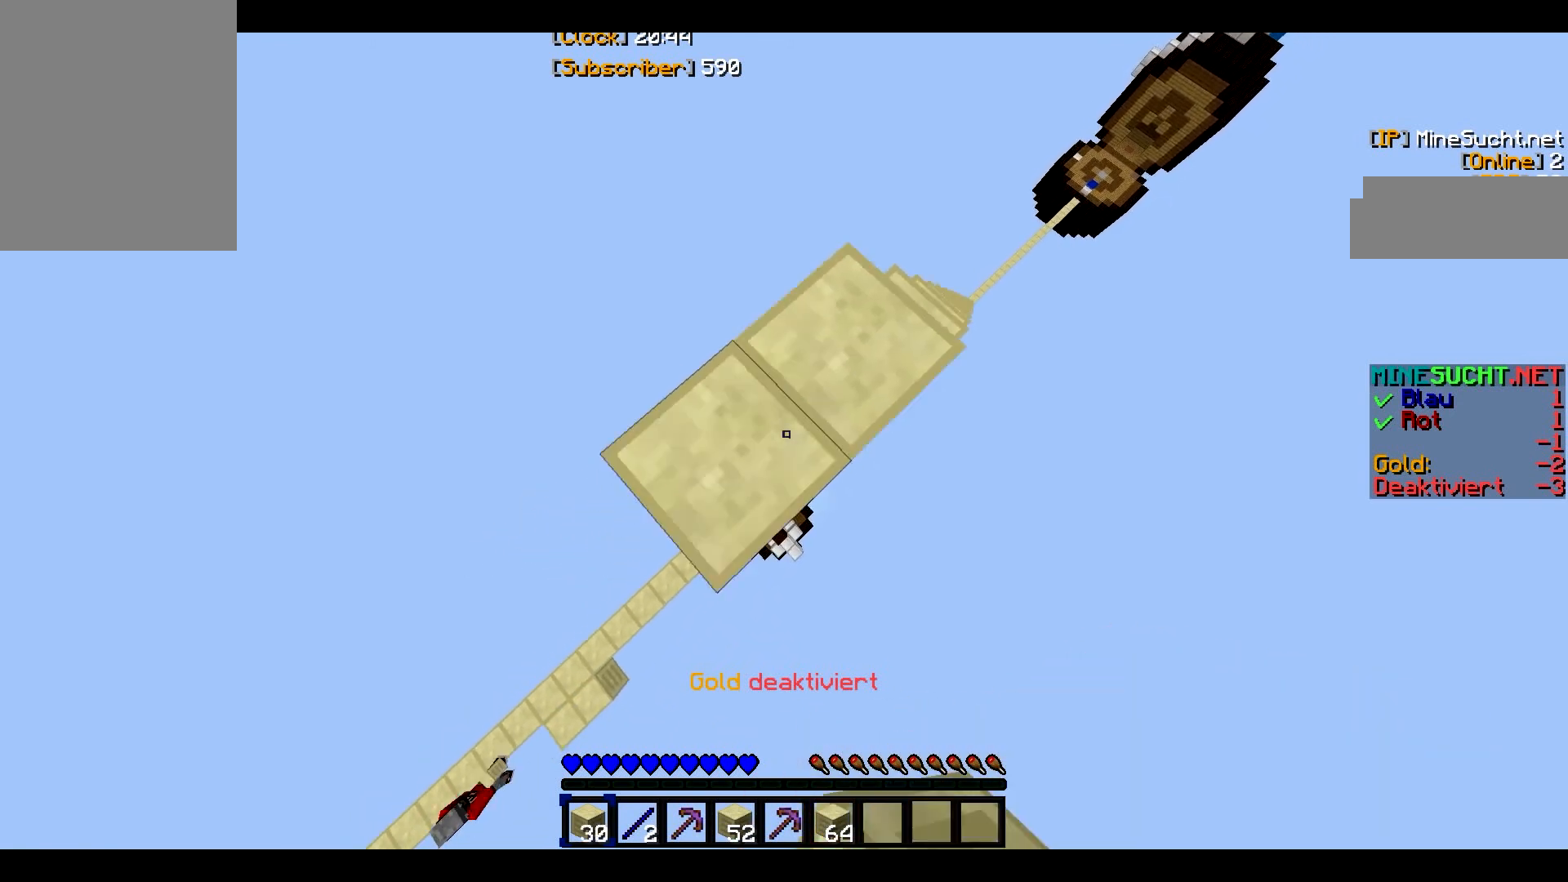
{"keys": ["a", "s"], "mouse": ["right"], "events": [[134, "mouse_right", "up"], [200, "mouse_right", "down"]]}
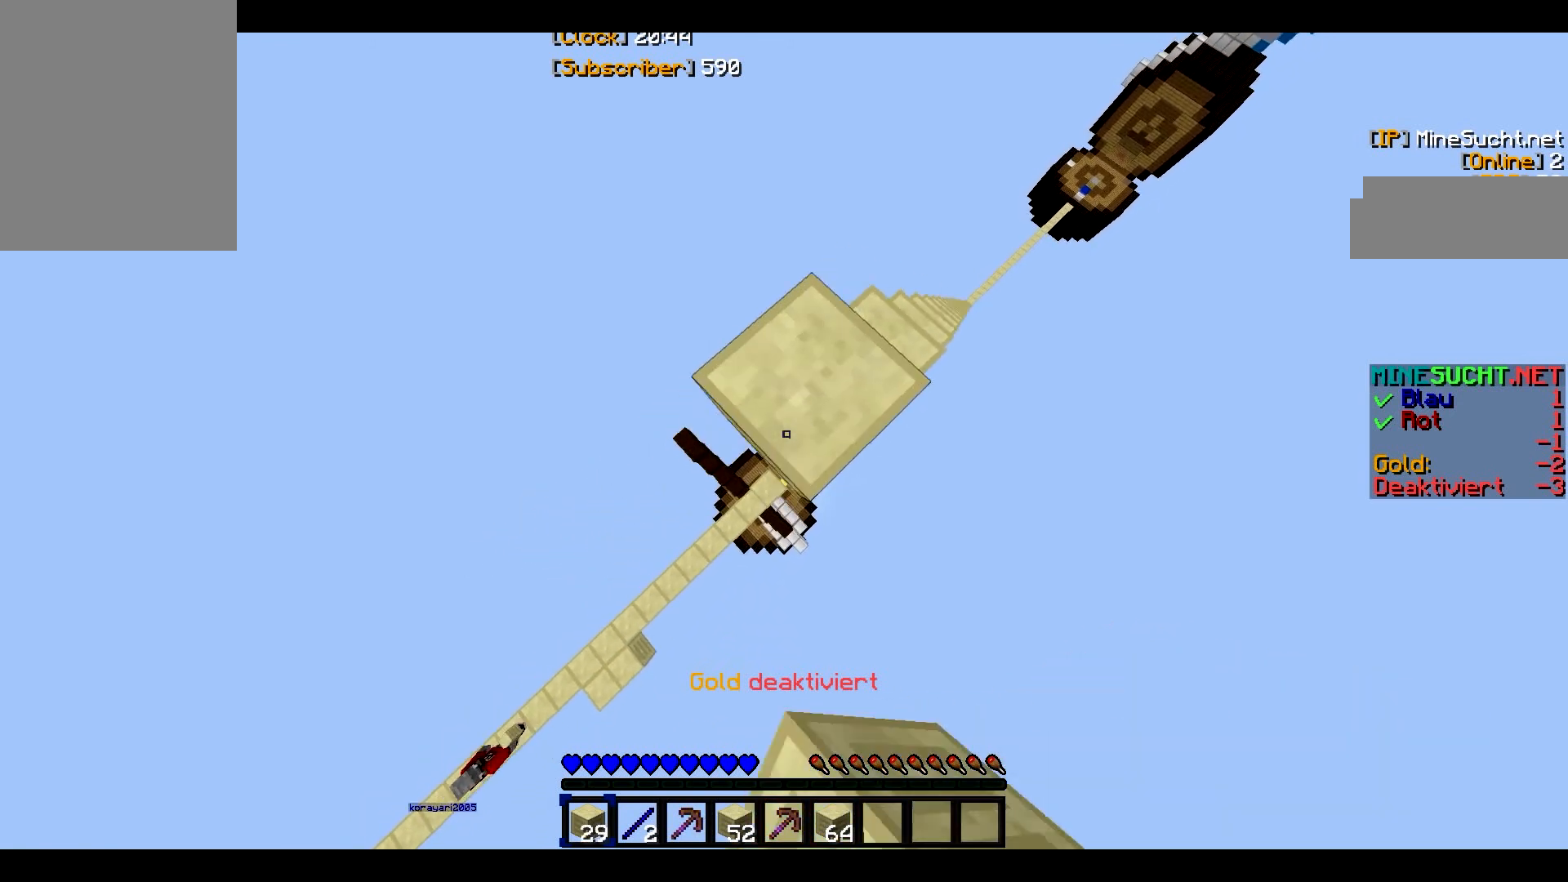
{"keys": ["a", "s"], "mouse": ["right"], "events": [[400, "mouse_right", "up"], [467, "mouse_right", "down"]]}
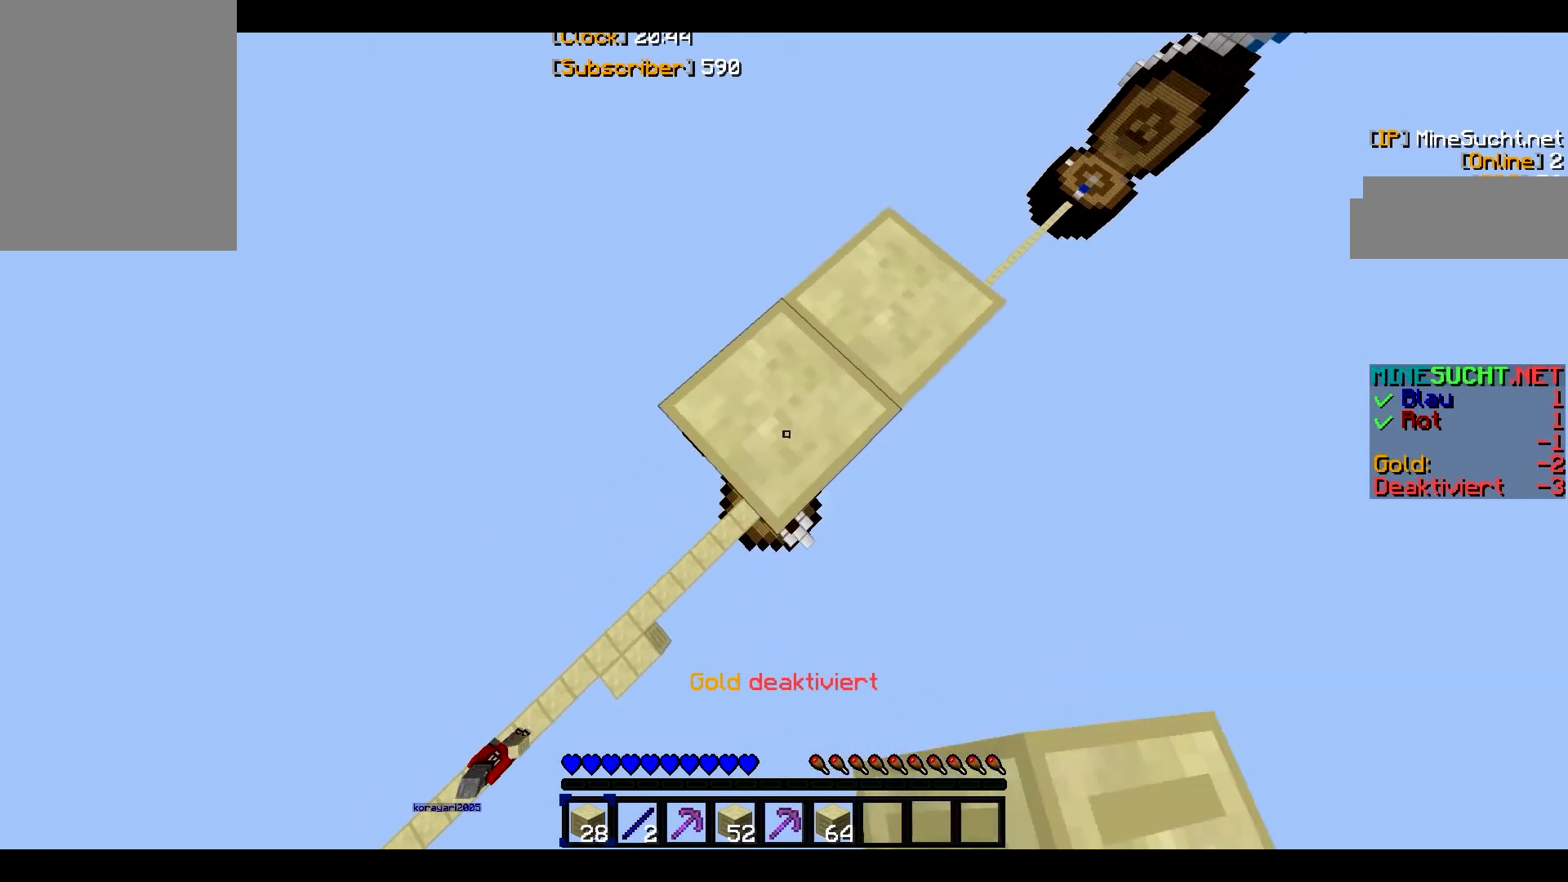
{"keys": ["a", "s"], "mouse": ["right"]}
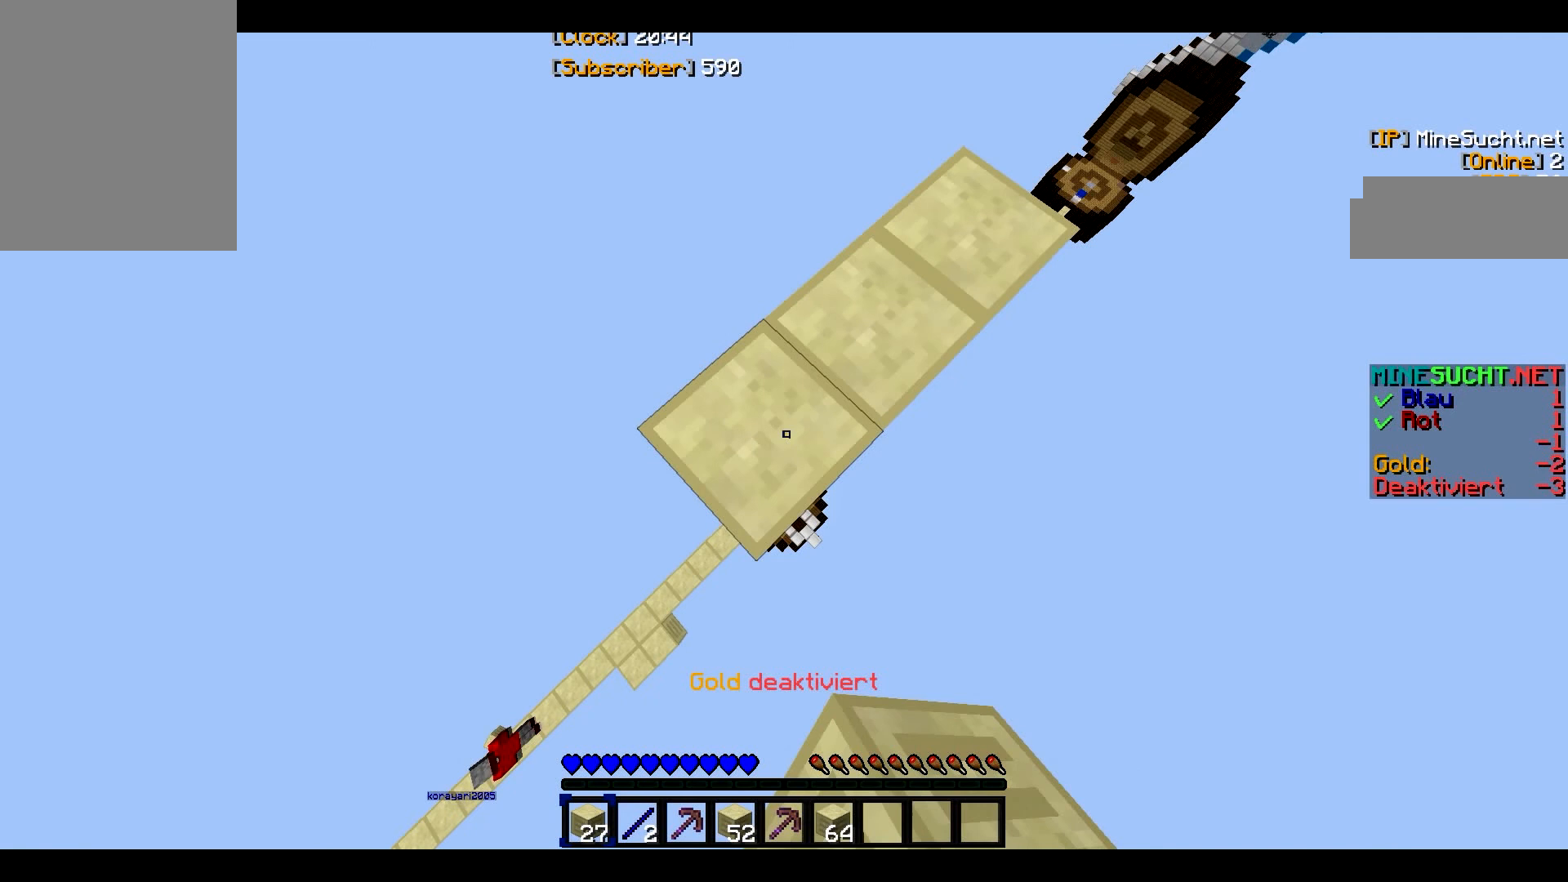
{"keys": ["a", "s"], "mouse": ["right"], "events": []}
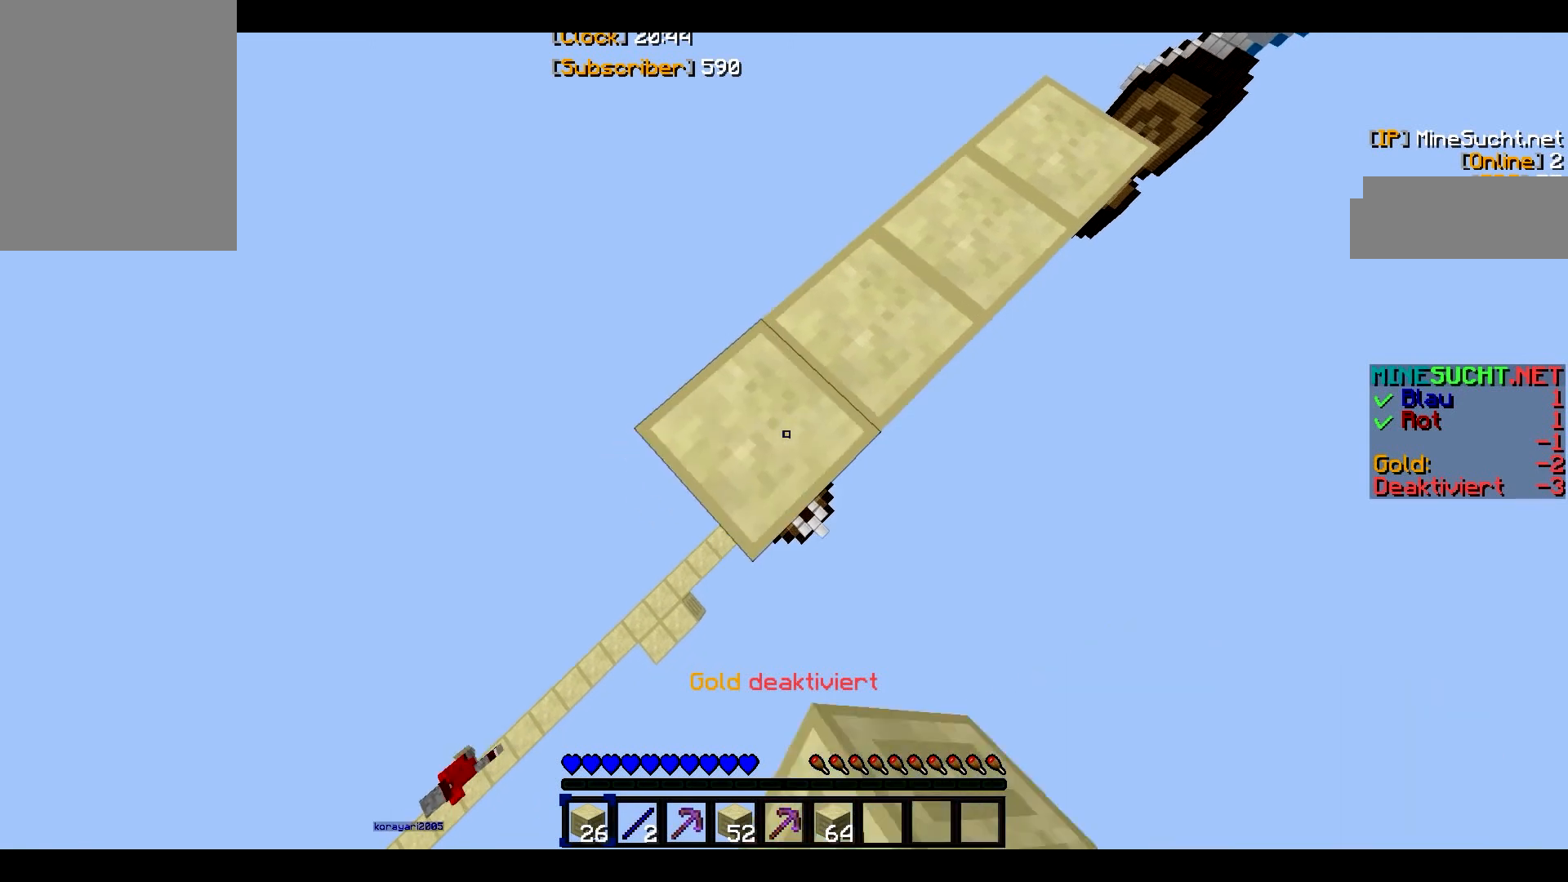
{"keys": ["a", "s"], "mouse": [], "events": [[467, "mouse_right", "up"]]}
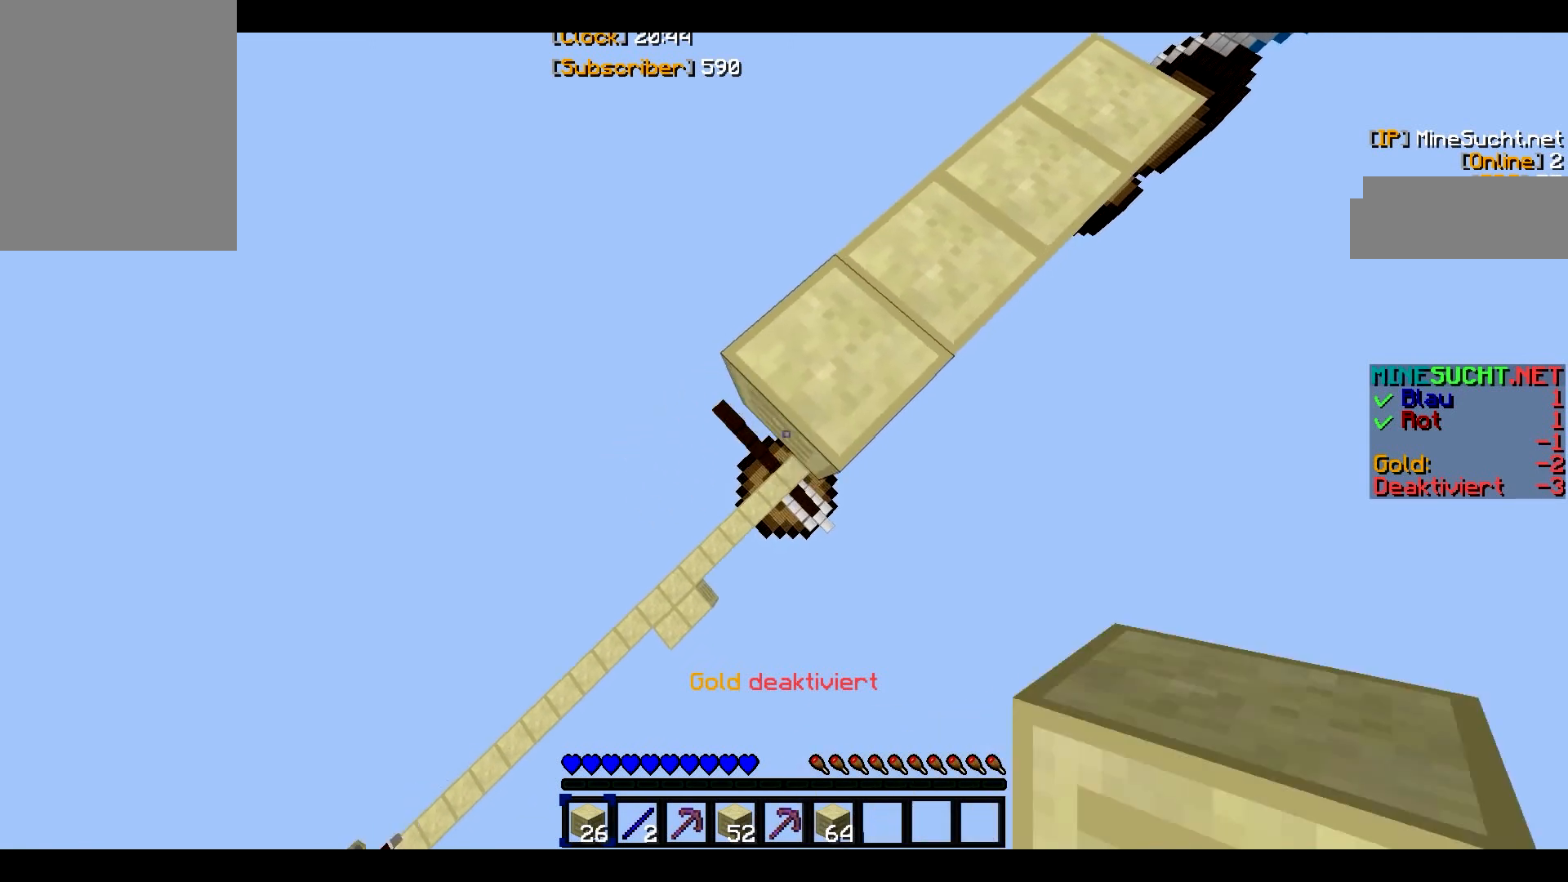
{"keys": ["a", "s"], "mouse": ["right"], "events": [[133, "mouse_right", "down"]]}
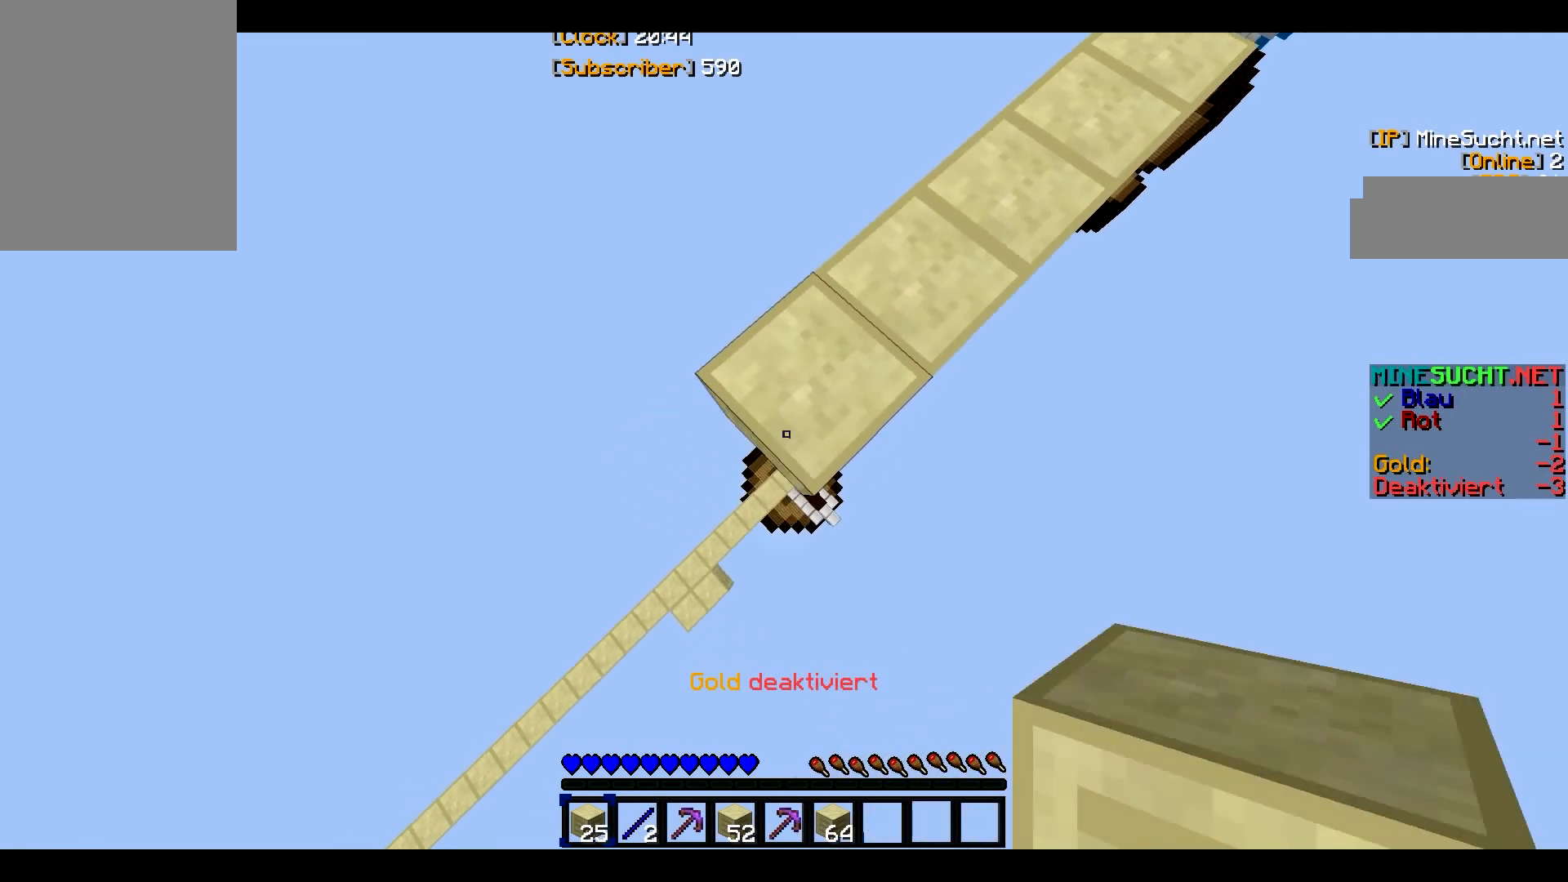
{"keys": ["a", "s"], "mouse": ["right"], "events": []}
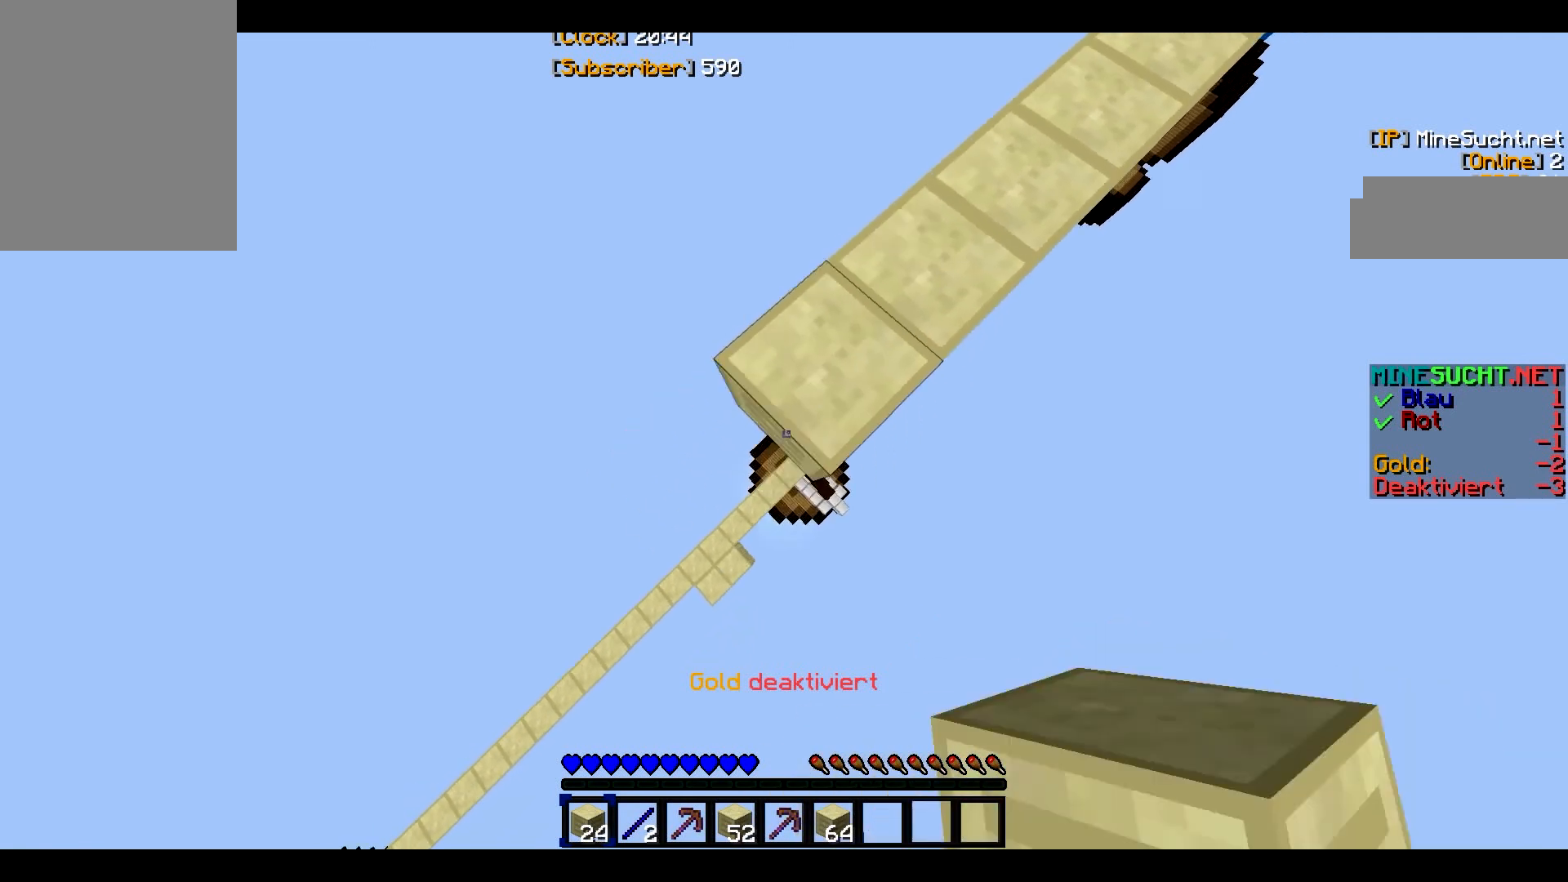
{"keys": ["a", "s"], "mouse": ["right"], "events": []}
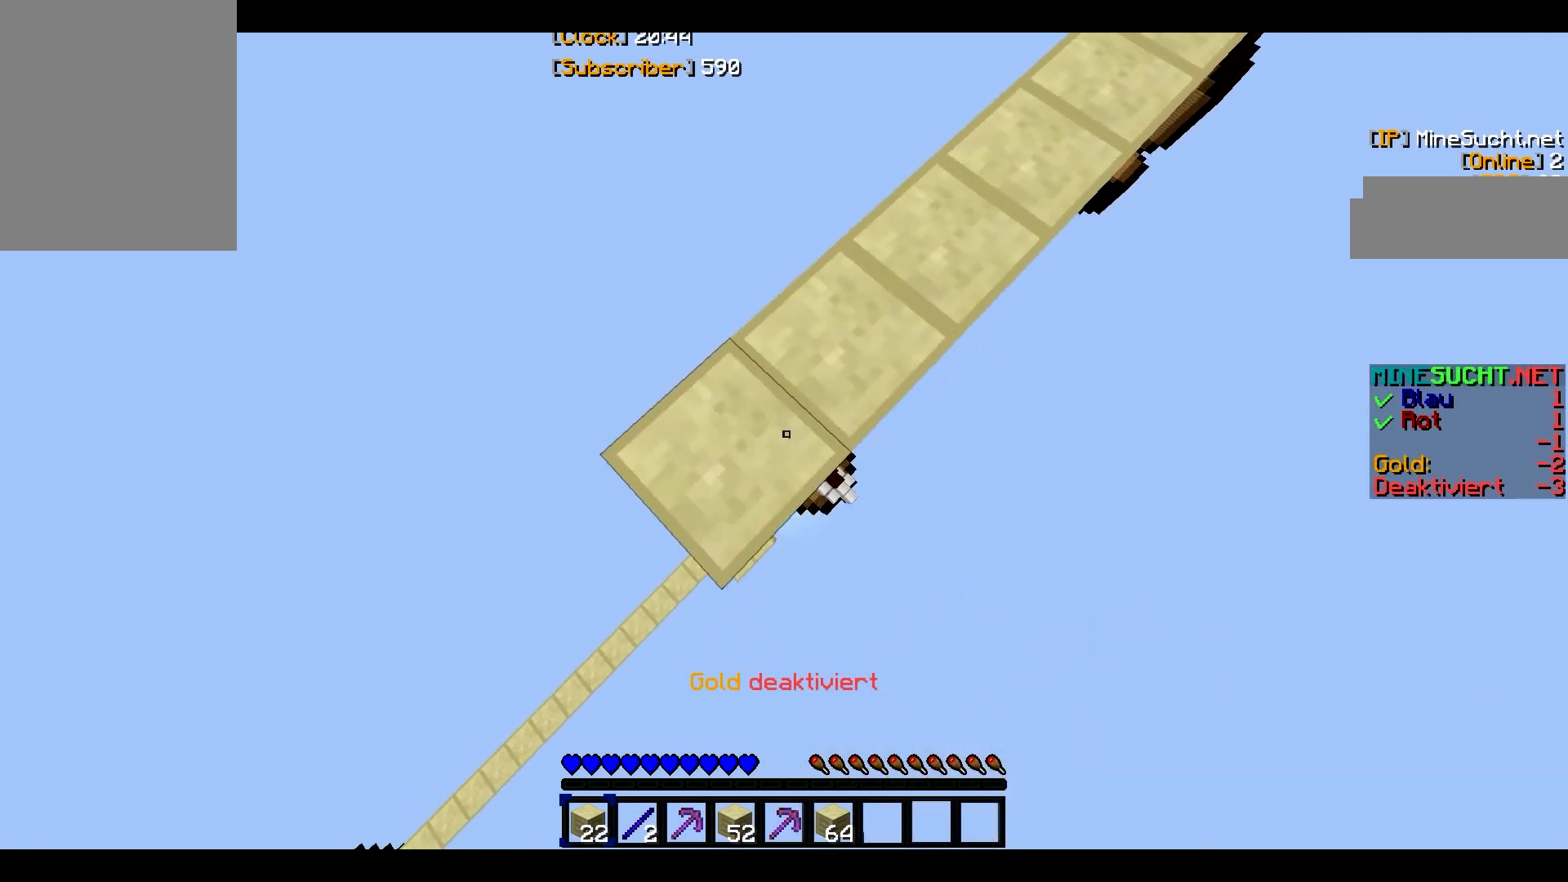
{"keys": ["a", "s"], "mouse": ["right"], "events": []}
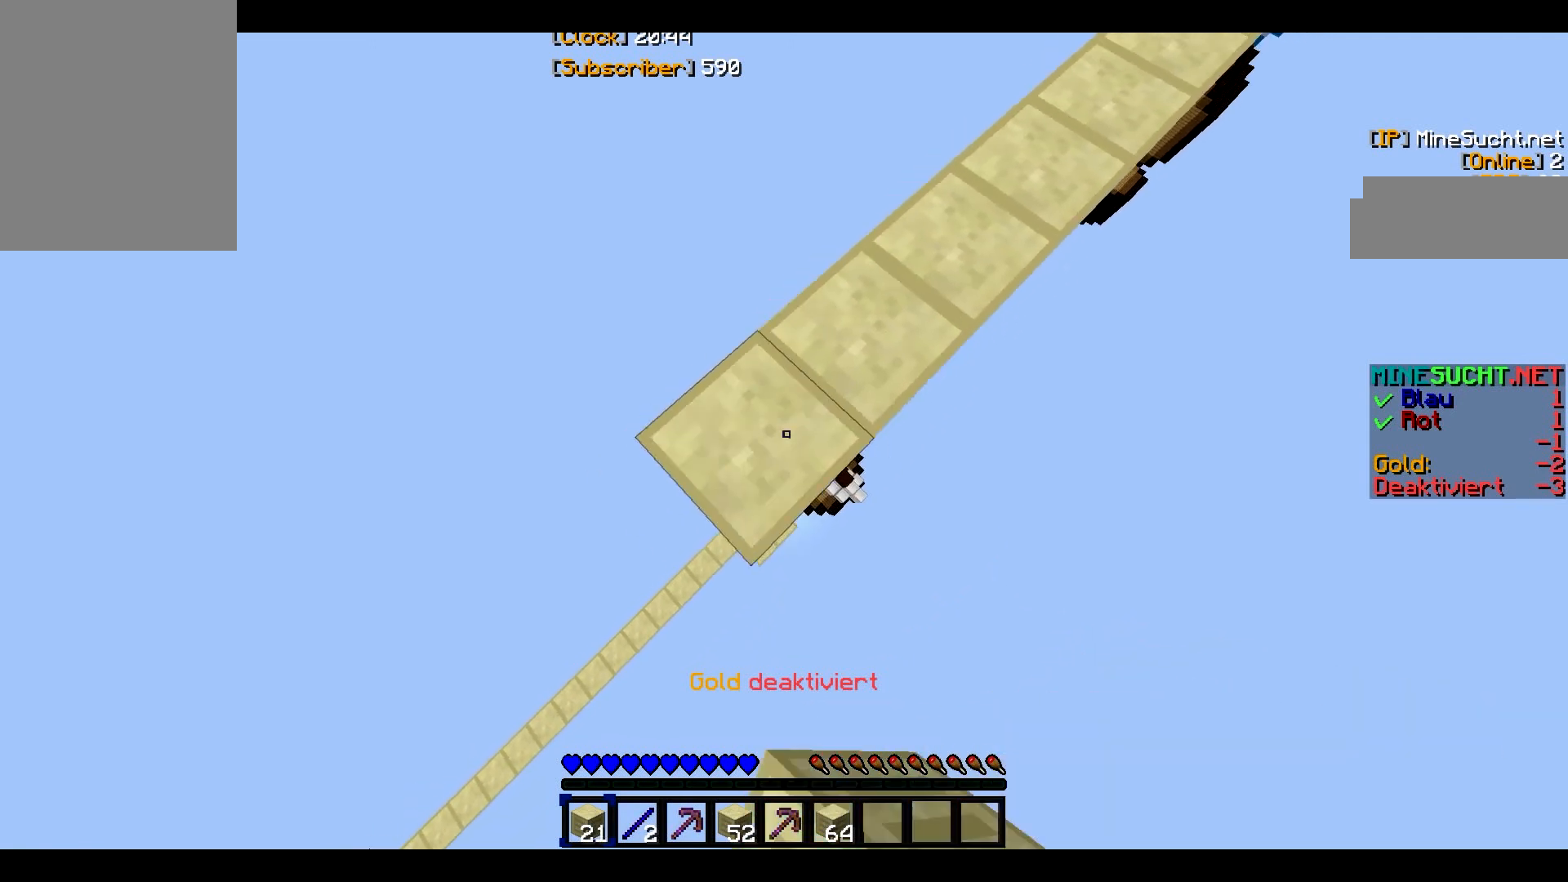
{"keys": ["a", "s"], "mouse": ["right"], "events": []}
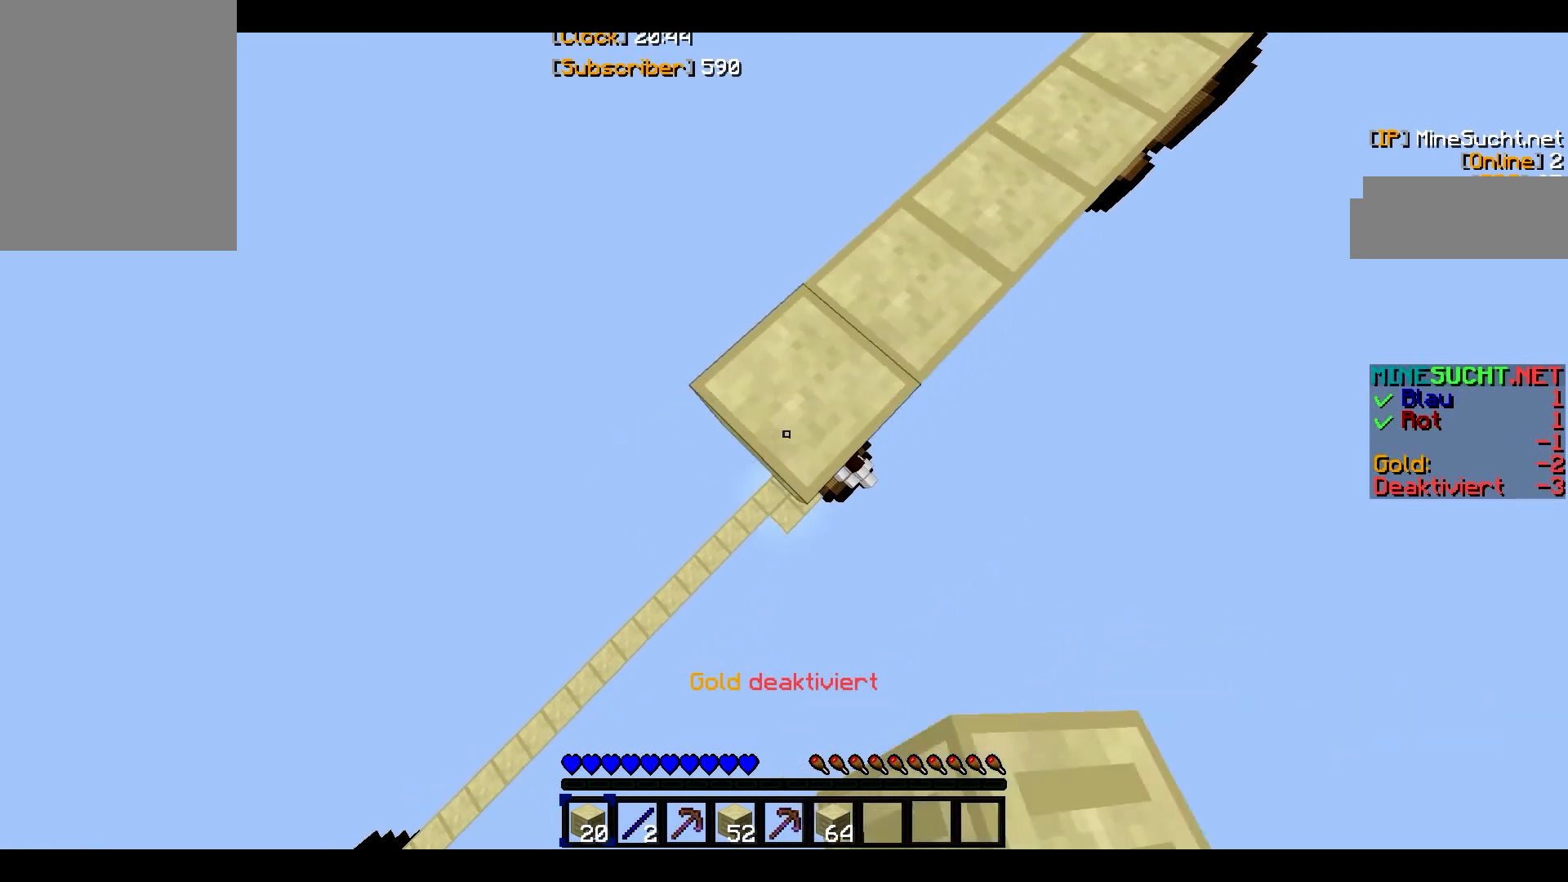
{"keys": ["a", "s"], "mouse": ["right"], "events": []}
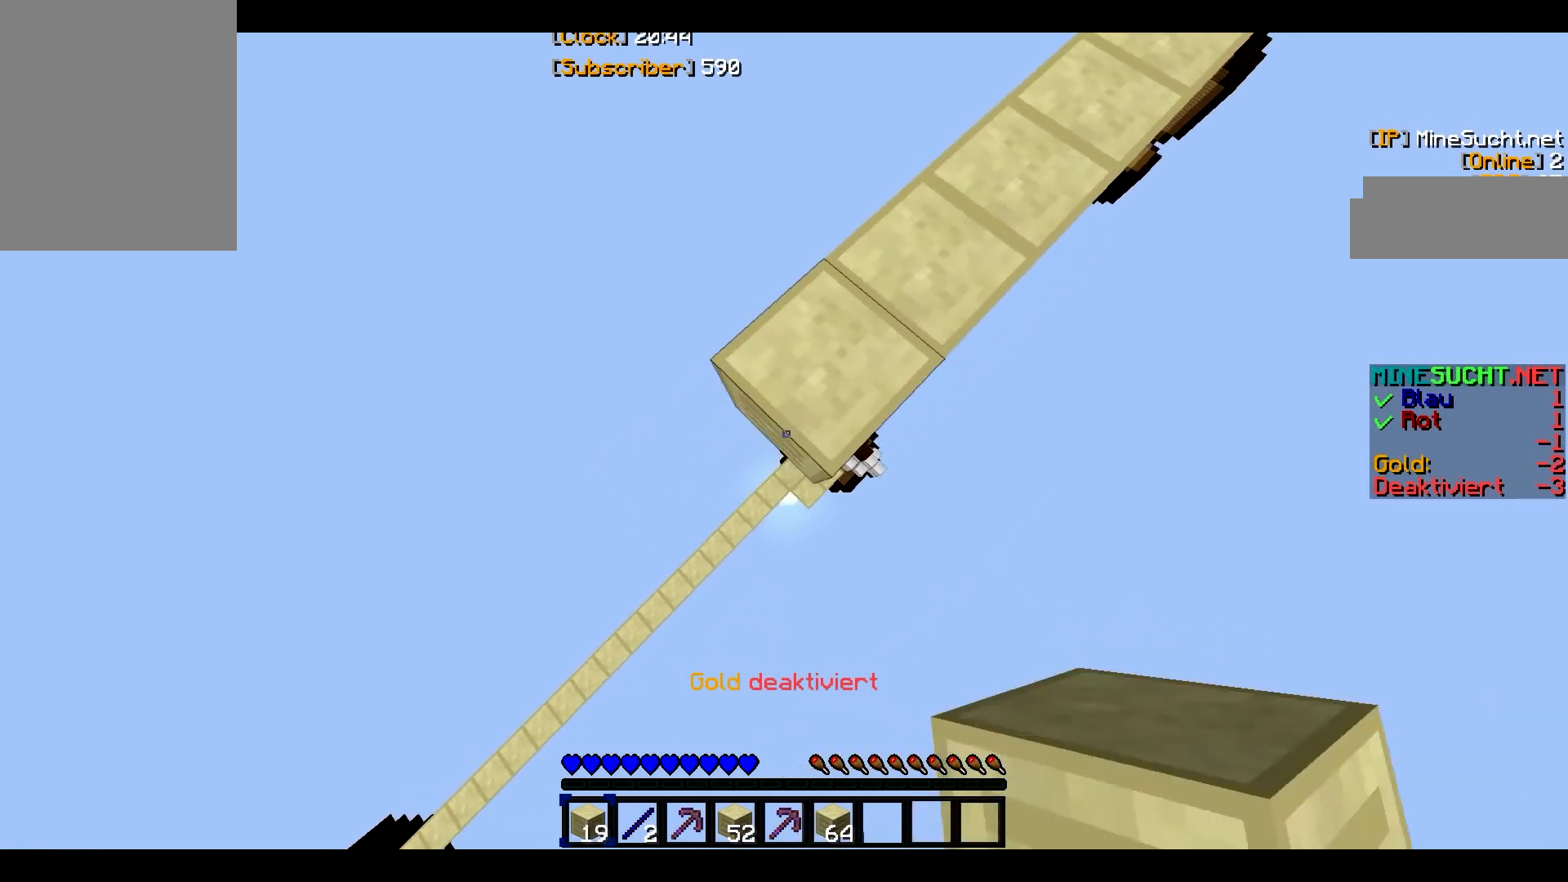
{"keys": ["a", "s"], "mouse": ["right"], "events": []}
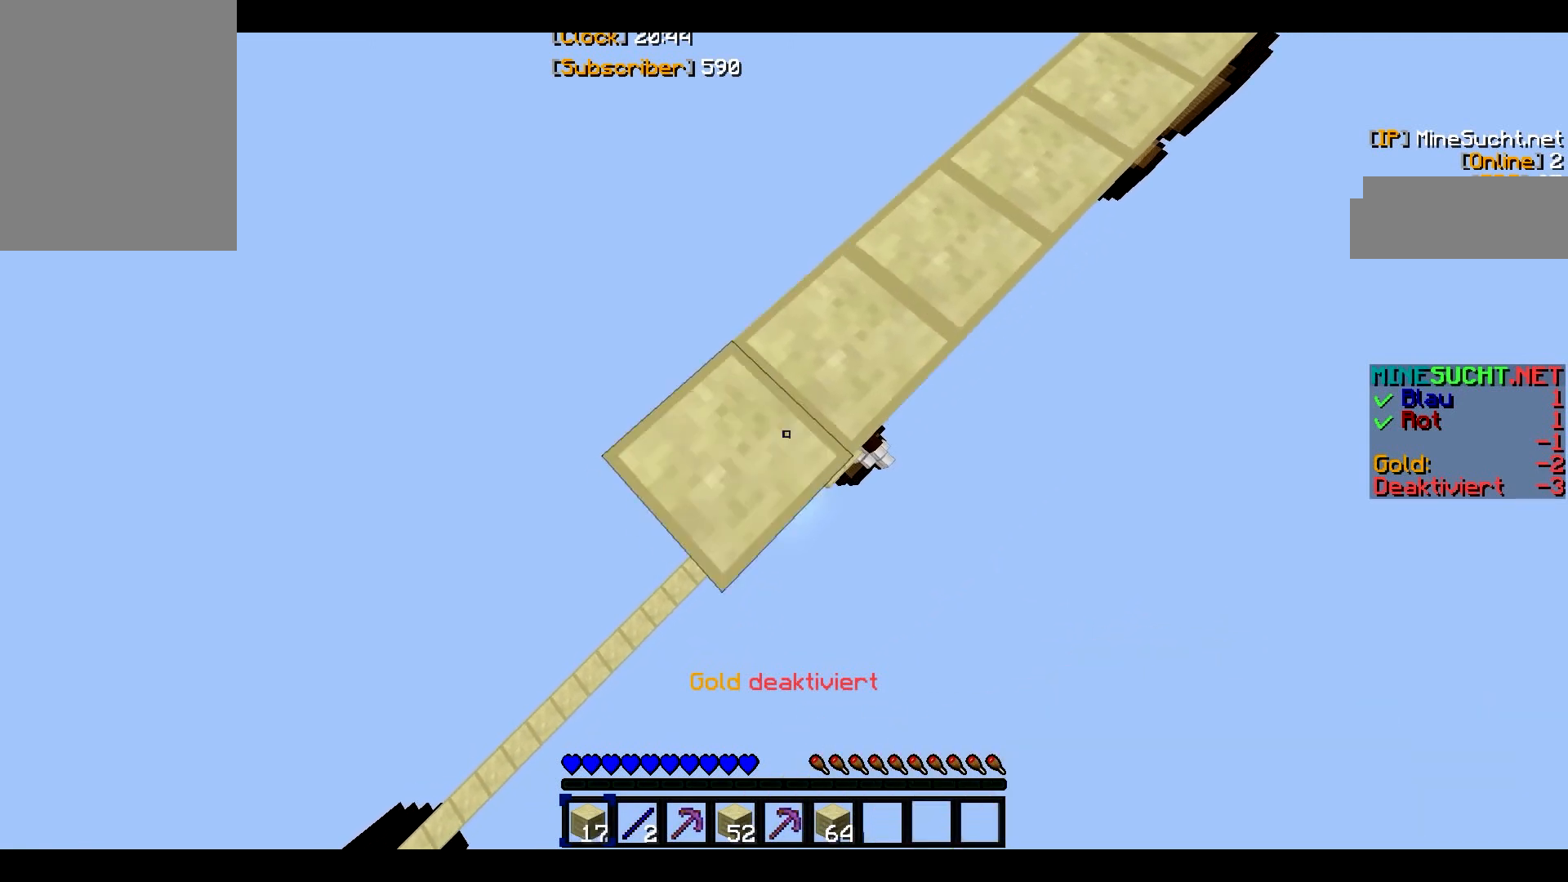
{"keys": ["a", "s"], "mouse": ["right"], "events": []}
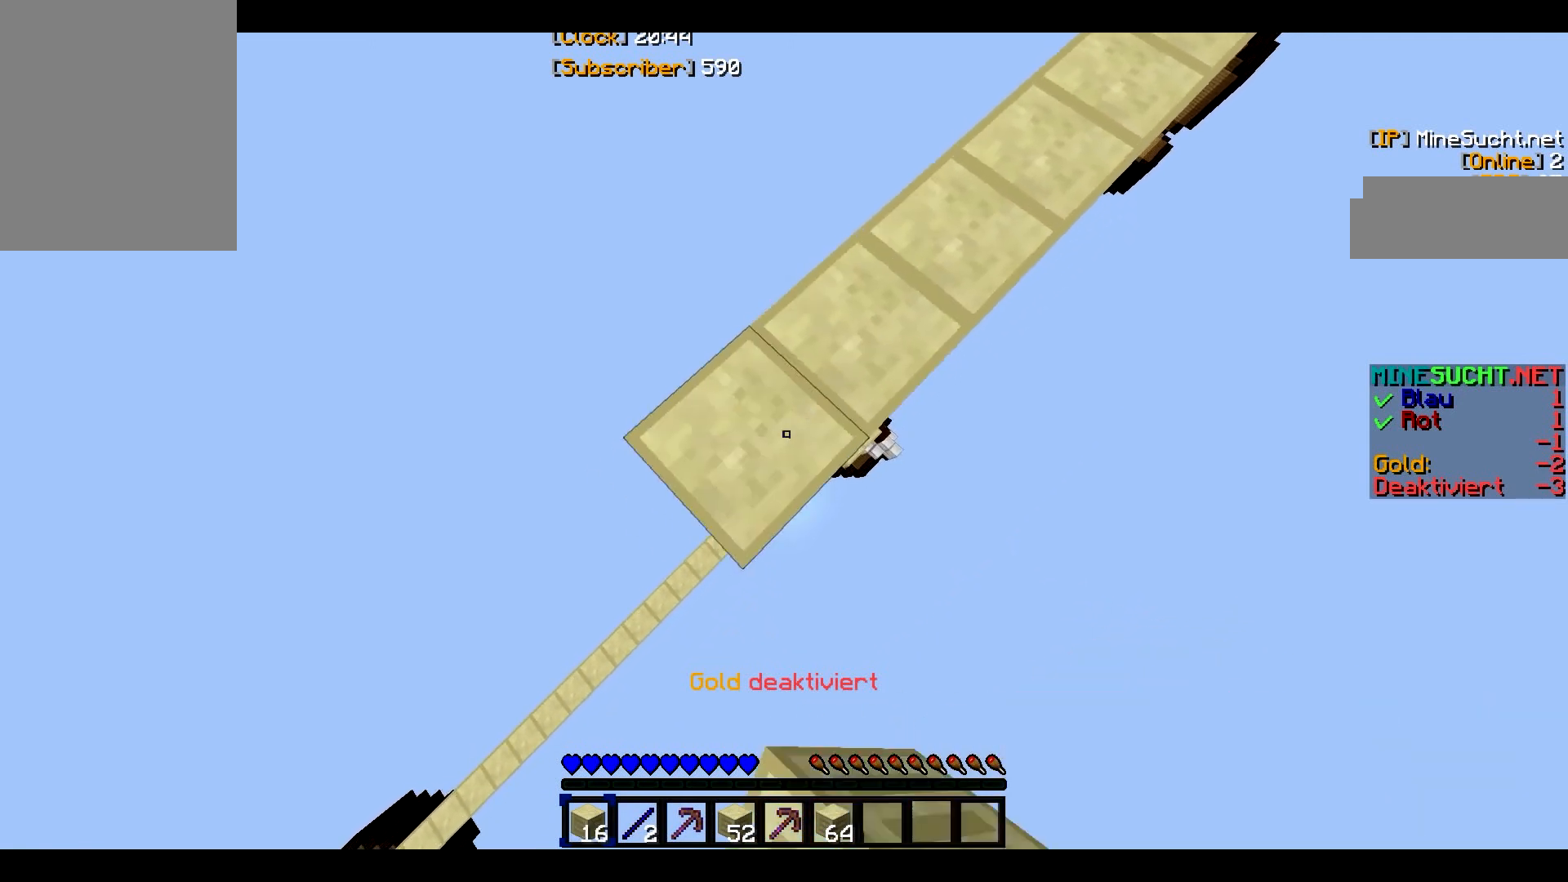
{"keys": ["a", "s"], "mouse": ["right"], "events": []}
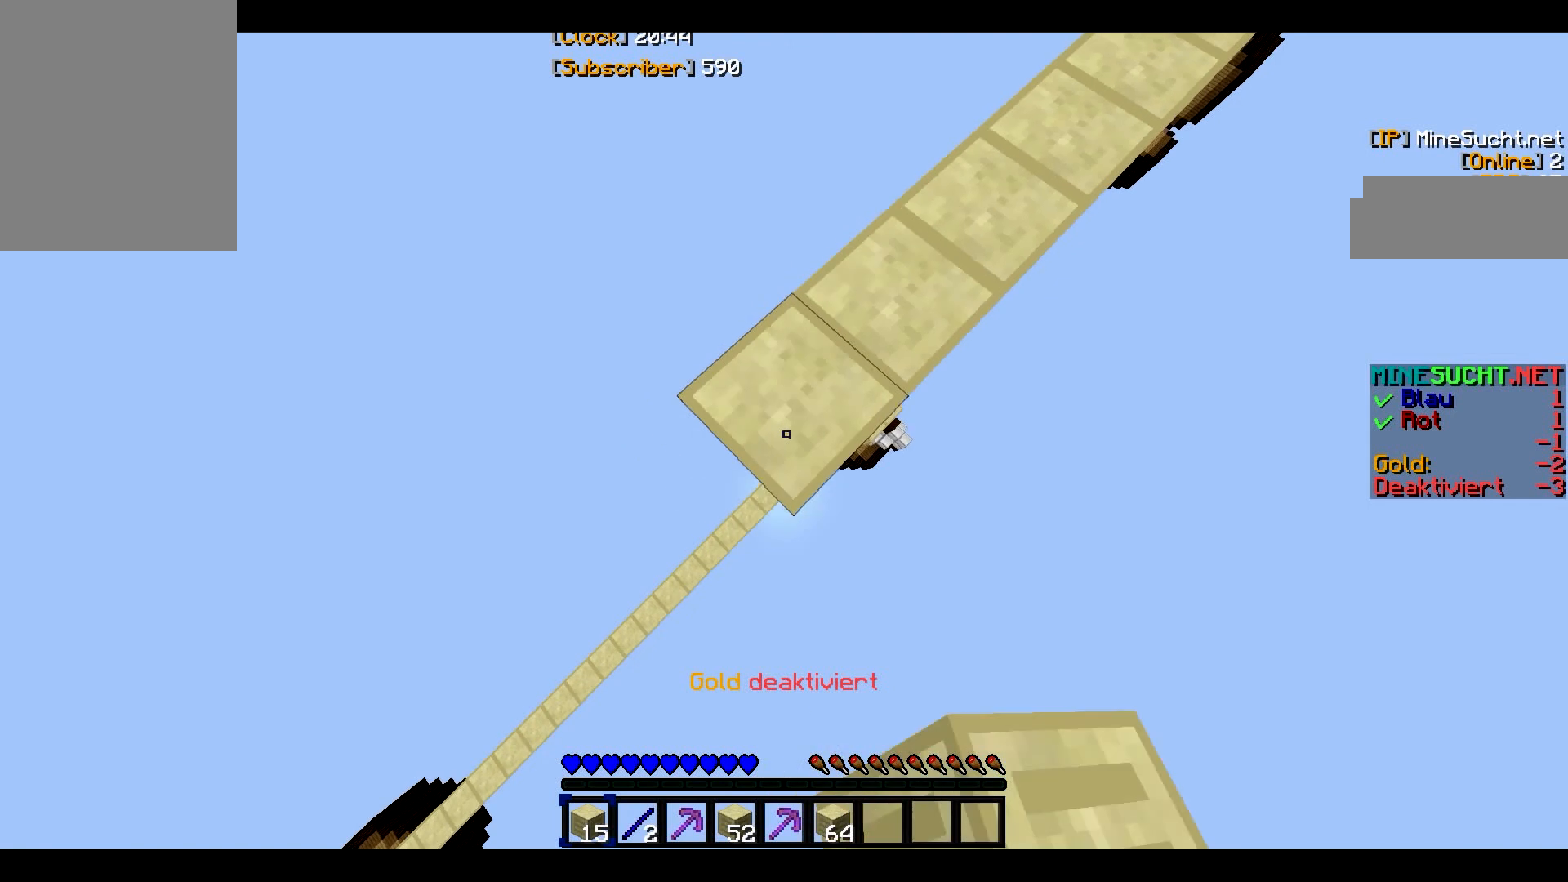
{"keys": ["a", "s"], "mouse": ["right"], "events": []}